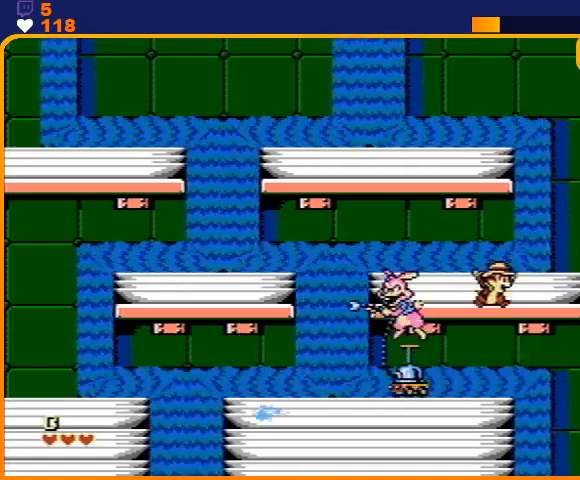
Gameplay with a controller (Nintendo layout); each line is a JSON object with the inputs held at the frame after it. "events" lists button and stick changes between this image and that frame as [ms after this image, input, new state], when the widget could be followed in between. Not read: L3 R3.
{"buttons": ["A", "DPAD_LEFT"], "events": [[33, "DPAD_LEFT", "down"], [200, "A", "up"], [400, "A", "down"]]}
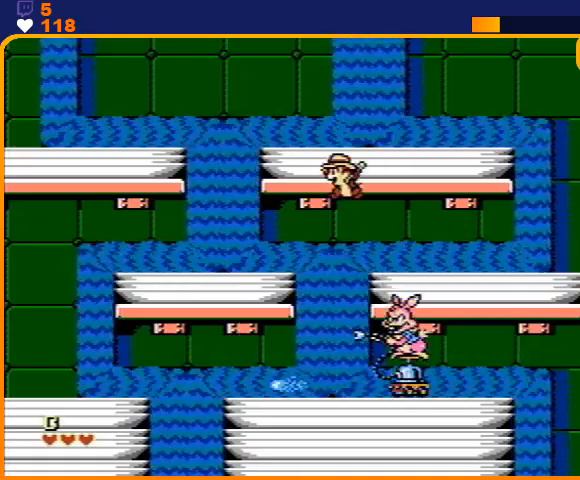
{"buttons": ["DPAD_RIGHT"], "events": [[233, "A", "up"], [233, "DPAD_LEFT", "up"], [467, "DPAD_RIGHT", "down"]]}
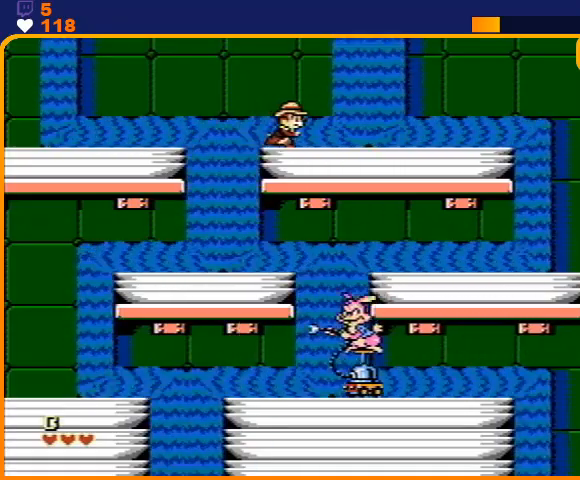
{"buttons": [], "events": [[33, "DPAD_RIGHT", "up"], [167, "DPAD_RIGHT", "down"], [233, "DPAD_RIGHT", "up"], [400, "DPAD_RIGHT", "down"], [500, "DPAD_RIGHT", "up"]]}
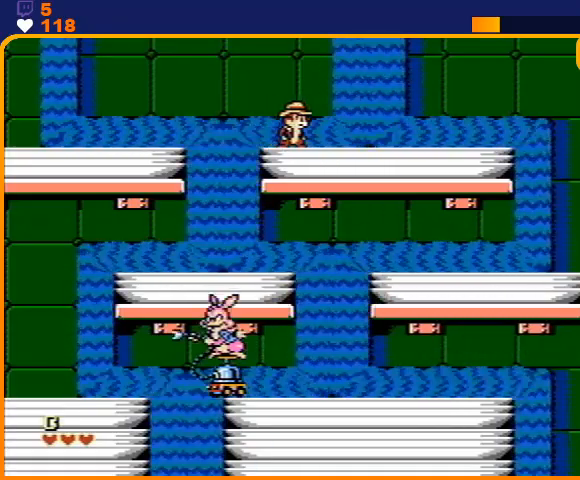
{"buttons": ["DPAD_RIGHT"], "events": [[133, "DPAD_RIGHT", "down"], [200, "DPAD_RIGHT", "up"], [400, "DPAD_RIGHT", "down"]]}
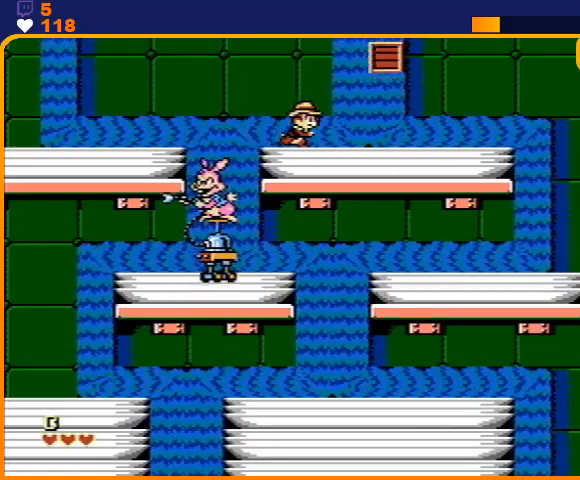
{"buttons": ["DPAD_RIGHT"], "events": [[33, "DPAD_RIGHT", "up"], [200, "DPAD_RIGHT", "down"]]}
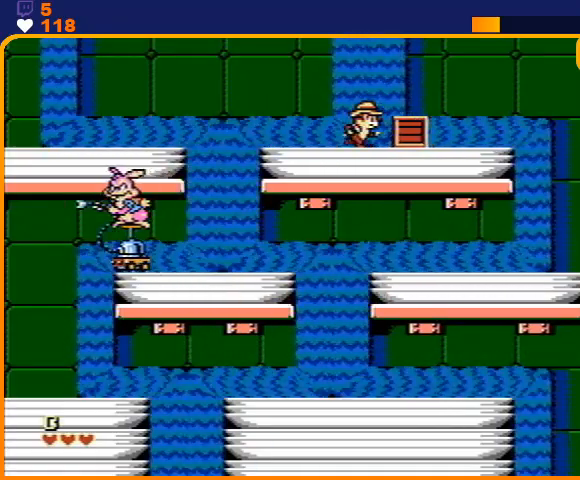
{"buttons": ["DPAD_UP", "DPAD_LEFT"], "events": [[233, "B", "down"], [333, "B", "up"], [467, "DPAD_LEFT", "down"], [467, "DPAD_RIGHT", "up"], [467, "DPAD_UP", "down"]]}
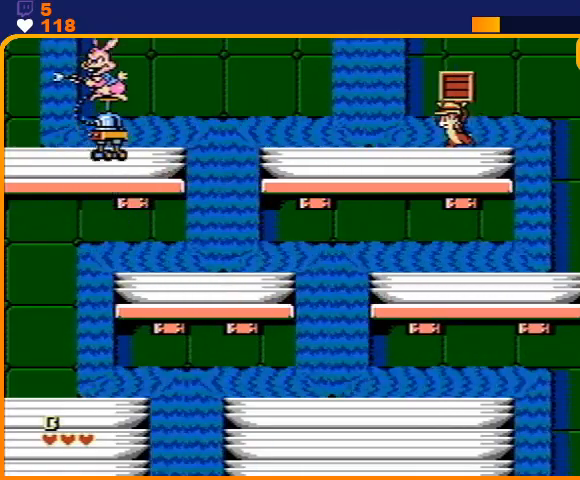
{"buttons": ["DPAD_UP", "DPAD_LEFT"], "events": []}
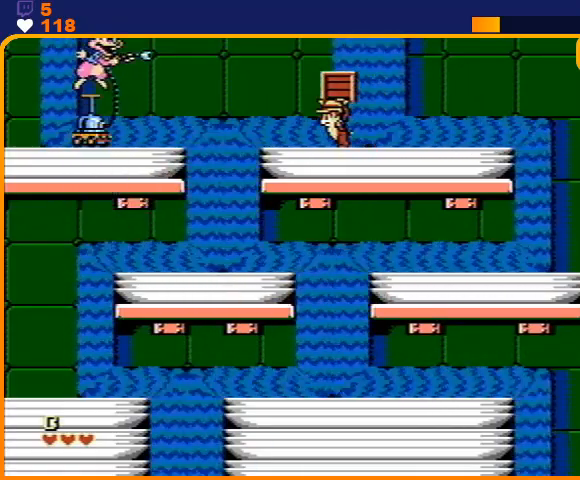
{"buttons": ["A"], "events": [[33, "DPAD_UP", "up"], [133, "B", "down"], [233, "B", "up"], [267, "DPAD_LEFT", "up"], [500, "A", "down"]]}
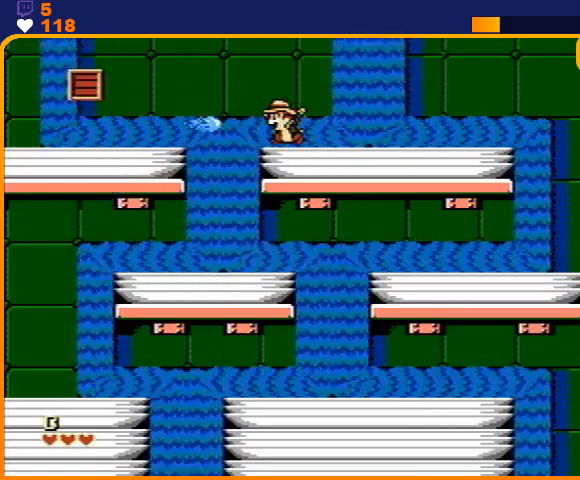
{"buttons": [], "events": [[67, "A", "up"], [367, "A", "down"], [433, "DPAD_RIGHT", "down"], [467, "A", "up"], [467, "DPAD_RIGHT", "up"]]}
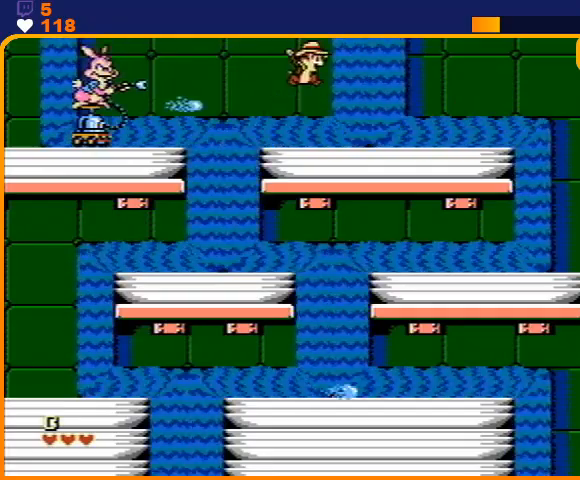
{"buttons": ["DPAD_RIGHT"], "events": [[267, "A", "down"], [333, "A", "up"], [500, "DPAD_RIGHT", "down"]]}
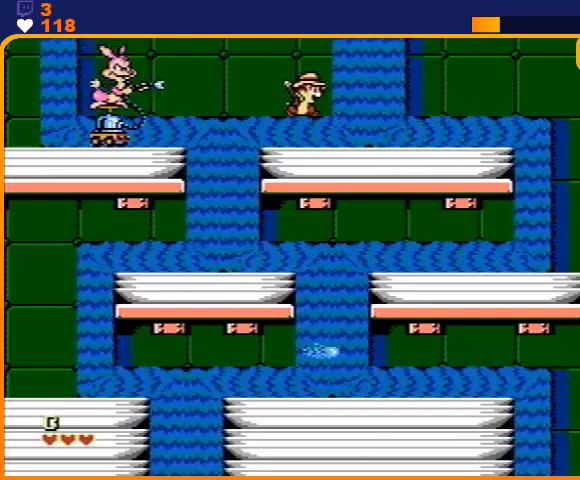
{"buttons": ["A"], "events": [[33, "DPAD_RIGHT", "up"], [167, "A", "down"], [233, "A", "up"], [500, "A", "down"]]}
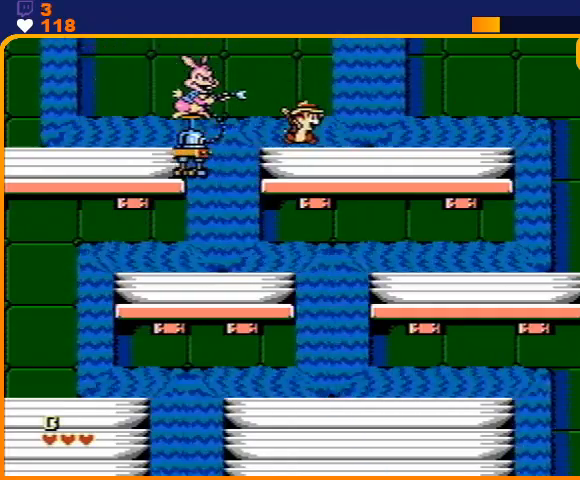
{"buttons": [], "events": [[100, "A", "up"], [367, "A", "down"], [467, "A", "up"]]}
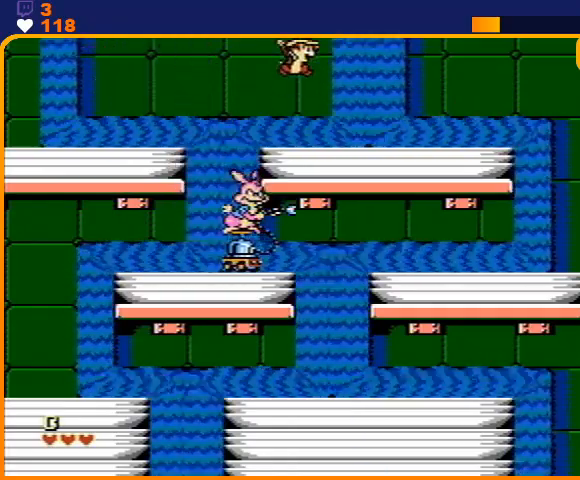
{"buttons": [], "events": [[267, "A", "down"], [400, "A", "up"]]}
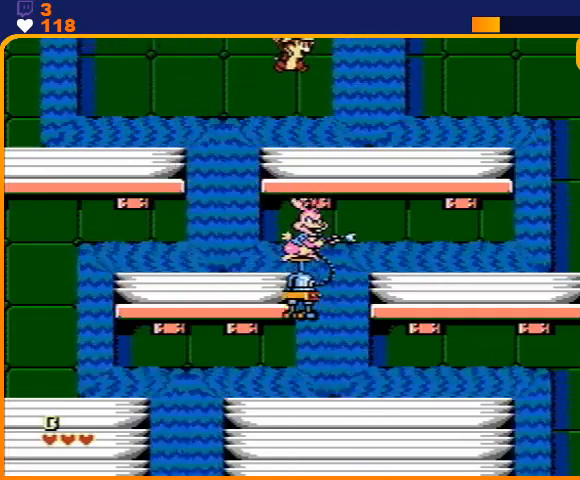
{"buttons": [], "events": [[300, "A", "down"], [400, "A", "up"]]}
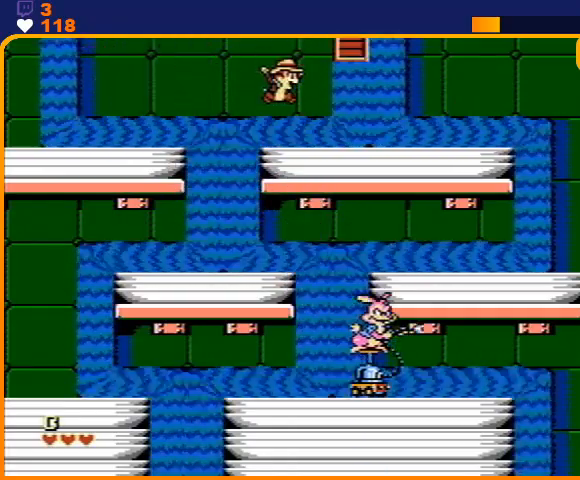
{"buttons": ["DPAD_DOWN"], "events": [[133, "DPAD_RIGHT", "down"], [367, "B", "down"], [433, "B", "up"], [467, "DPAD_DOWN", "down"], [467, "DPAD_RIGHT", "up"]]}
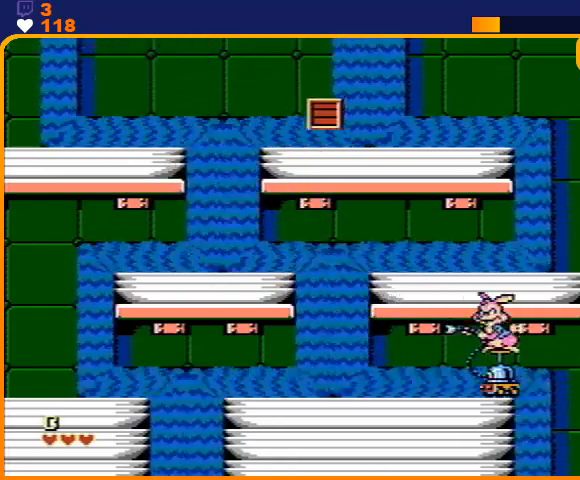
{"buttons": ["DPAD_LEFT"], "events": [[100, "A", "down"], [167, "A", "up"], [367, "DPAD_DOWN", "up"], [367, "DPAD_LEFT", "down"]]}
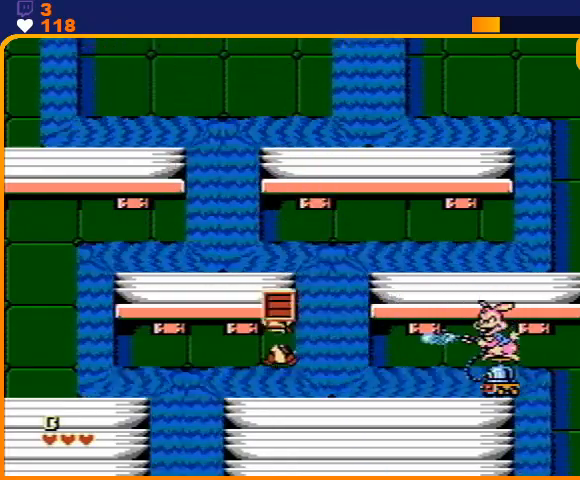
{"buttons": ["DPAD_RIGHT"], "events": [[167, "DPAD_UP", "down"], [200, "DPAD_LEFT", "up"], [200, "DPAD_RIGHT", "down"], [200, "DPAD_UP", "up"]]}
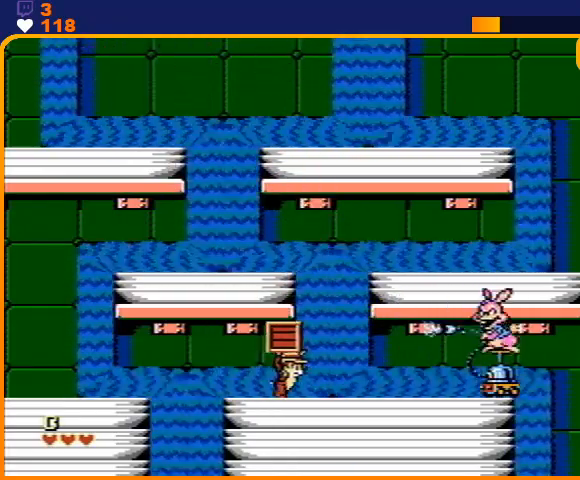
{"buttons": ["DPAD_LEFT"], "events": [[233, "B", "down"], [333, "B", "up"], [400, "DPAD_LEFT", "down"], [400, "DPAD_RIGHT", "up"]]}
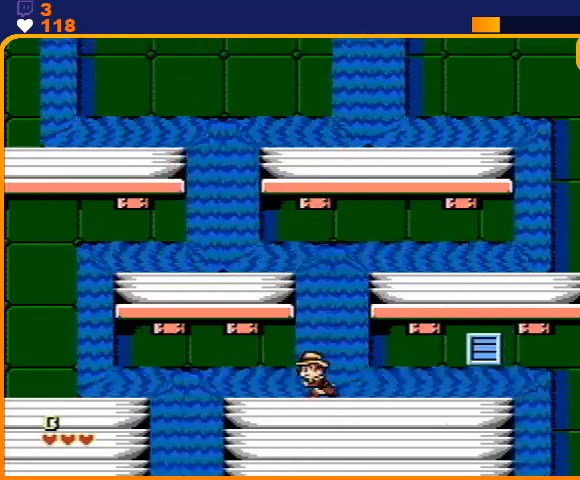
{"buttons": ["DPAD_RIGHT"], "events": [[133, "DPAD_LEFT", "up"], [233, "DPAD_RIGHT", "down"]]}
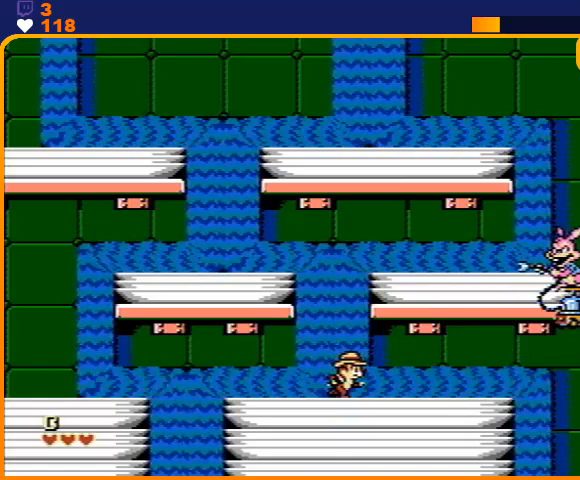
{"buttons": [], "events": [[67, "DPAD_RIGHT", "up"]]}